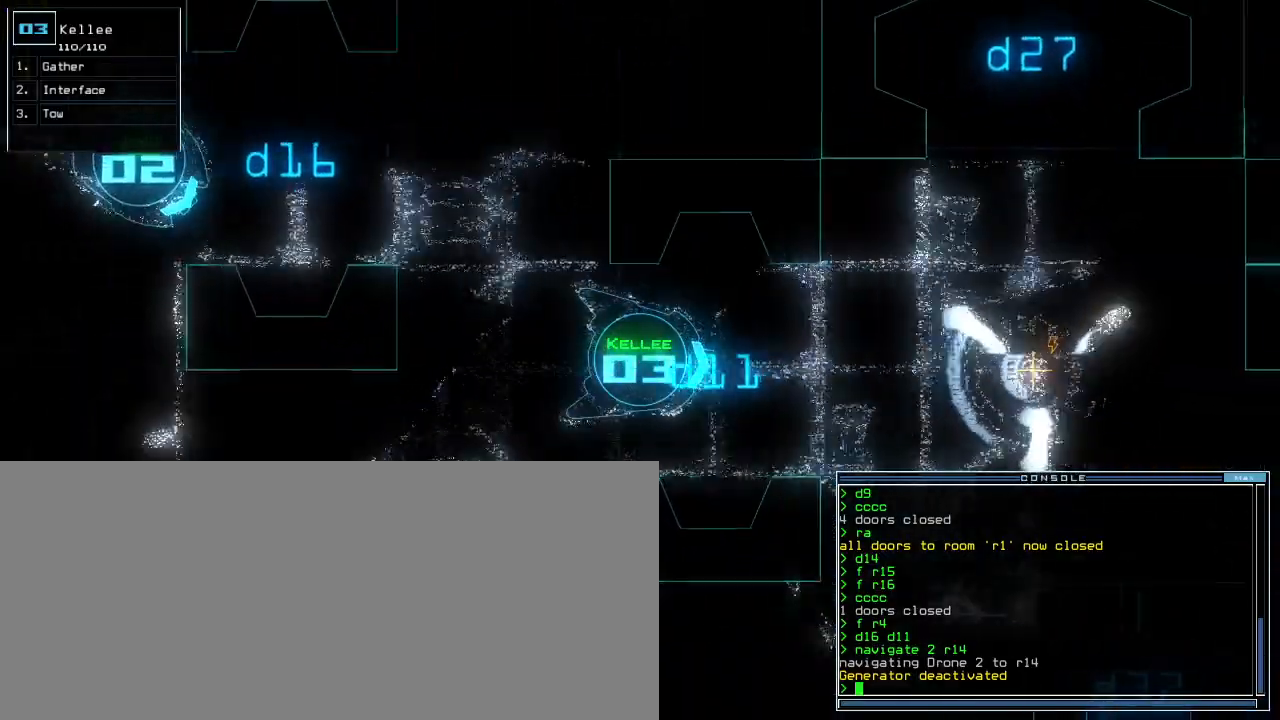
Gameplay with keyboard; each line is a JSON object with the keys held at the frame after it. "events" lists presses ("down") and releases ("up") of ".", "0", "1", "2", "3", "4", "5", "6", "7", "8", "9", "a", "b", "backspace", "c", "caps_lock", "comma", "ctrl_l", "ctrl_r", "d", "down", "e", "equals", "escape", "f", "f8", "g", "h", "i", "j", "k", "l", "left", "m", "minus", "n", "o", "p", "q", "quote", "r", "return", "right", "s", "semicolon", "shift_l", "shift_r", "space", "t", "tab", "tilde", "u", "up", "v", "w", "x", "y" and "z" between this image and that frame as [ms after this image, input, new state], when the widget could be followed in between. No other keys are recorded. Mouse input is not recorded. Not read: other_keys.
{"keys": ["up"], "events": [[40, "down", "down"], [140, "down", "up"]]}
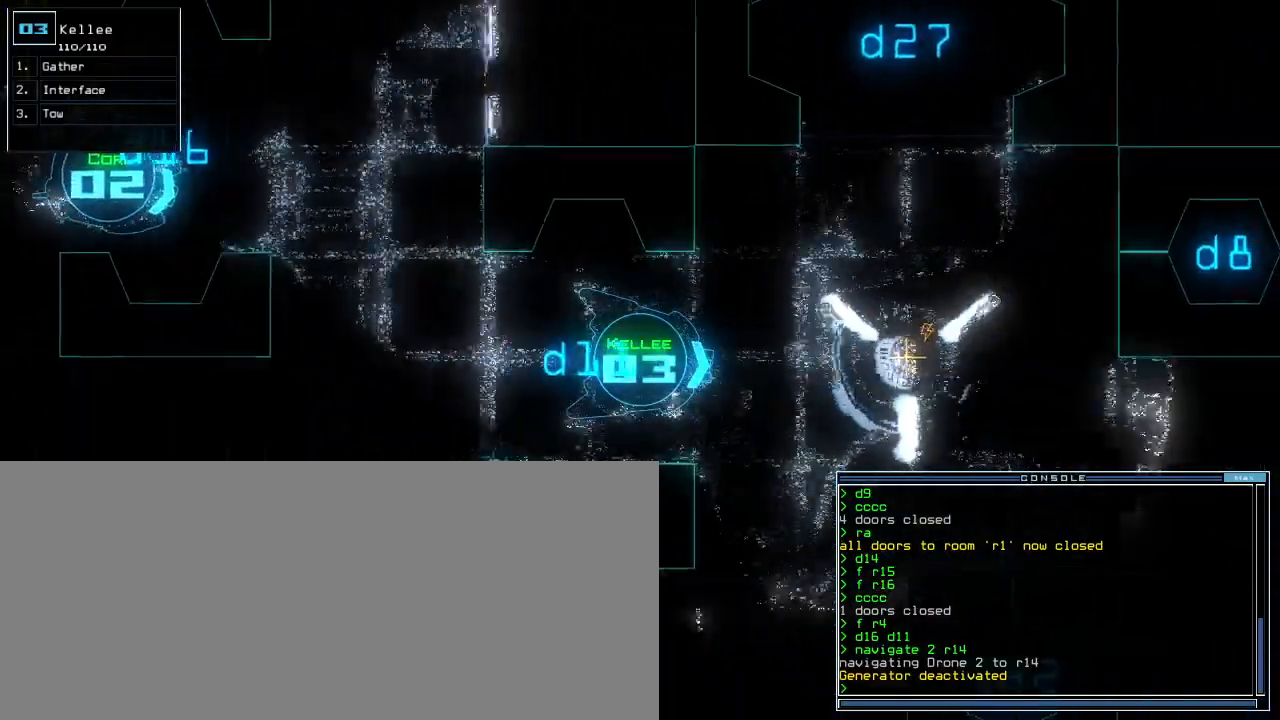
{"keys": ["right", "space", "up"], "events": [[360, "space", "down"], [400, "right", "down"]]}
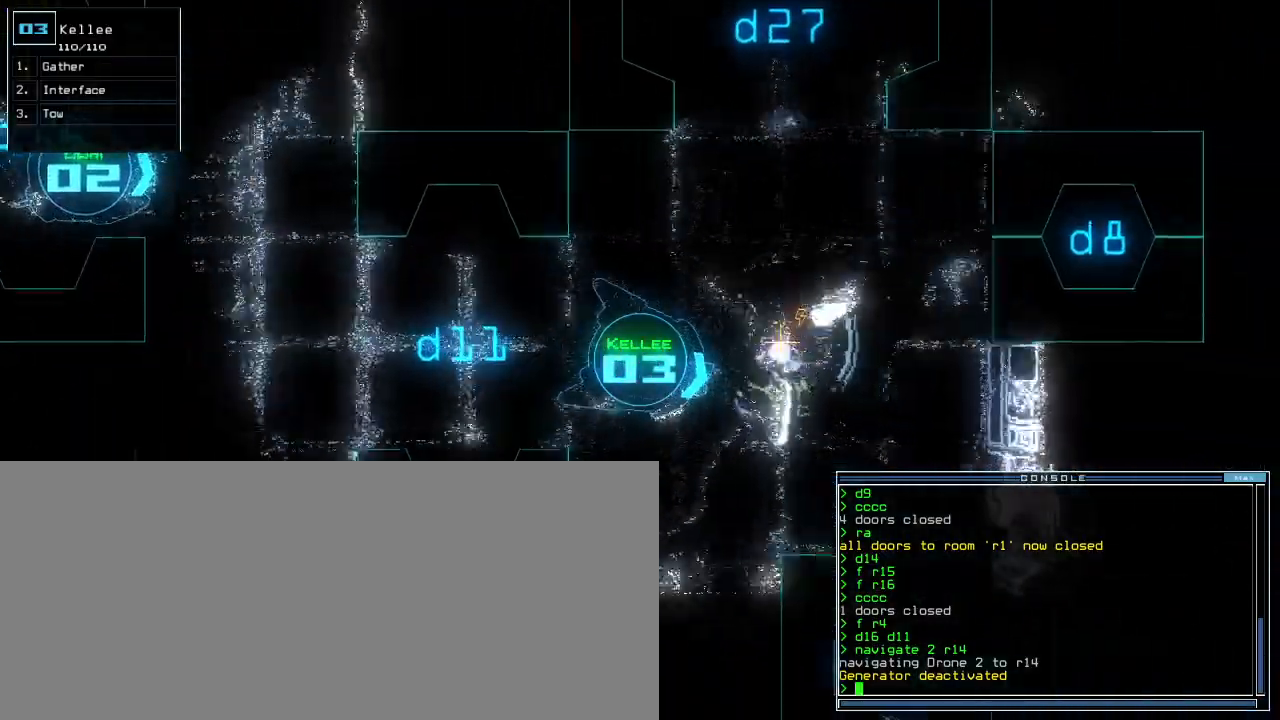
{"keys": ["up"], "events": [[100, "right", "up"], [160, "space", "up"], [380, "left", "down"], [380, "s", "down"], [480, "left", "up"], [500, "s", "up"]]}
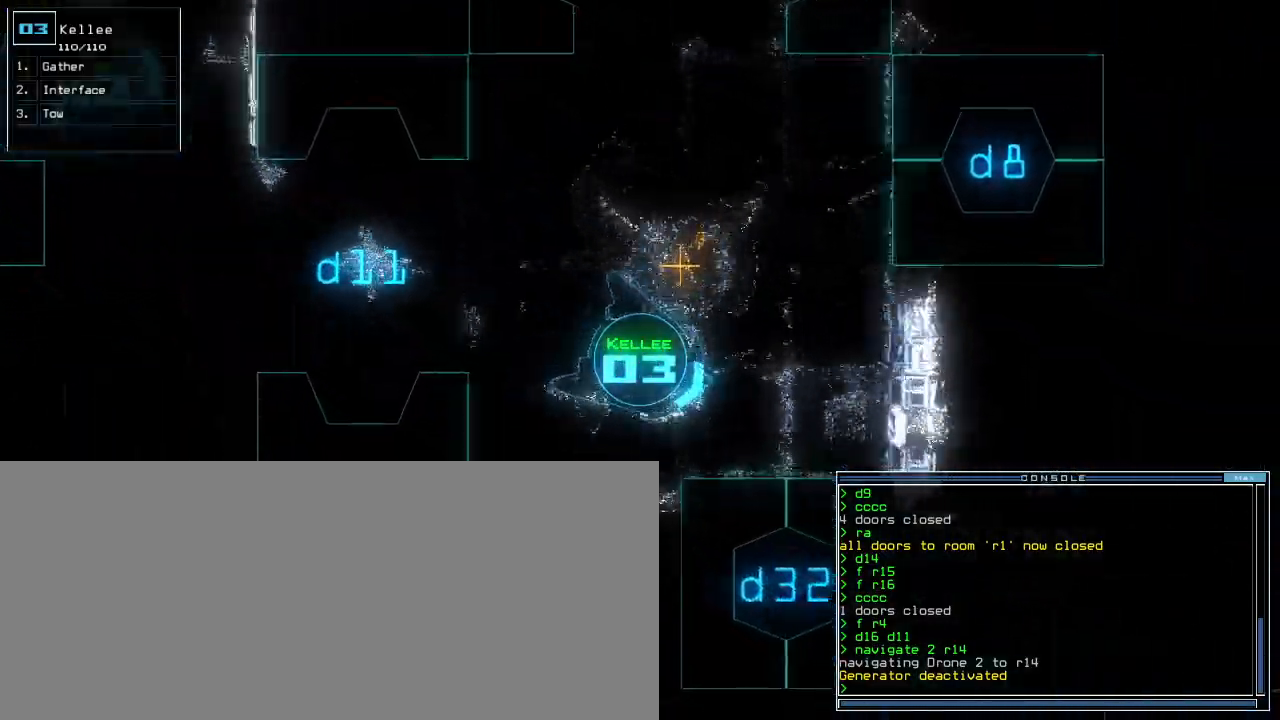
{"keys": []}